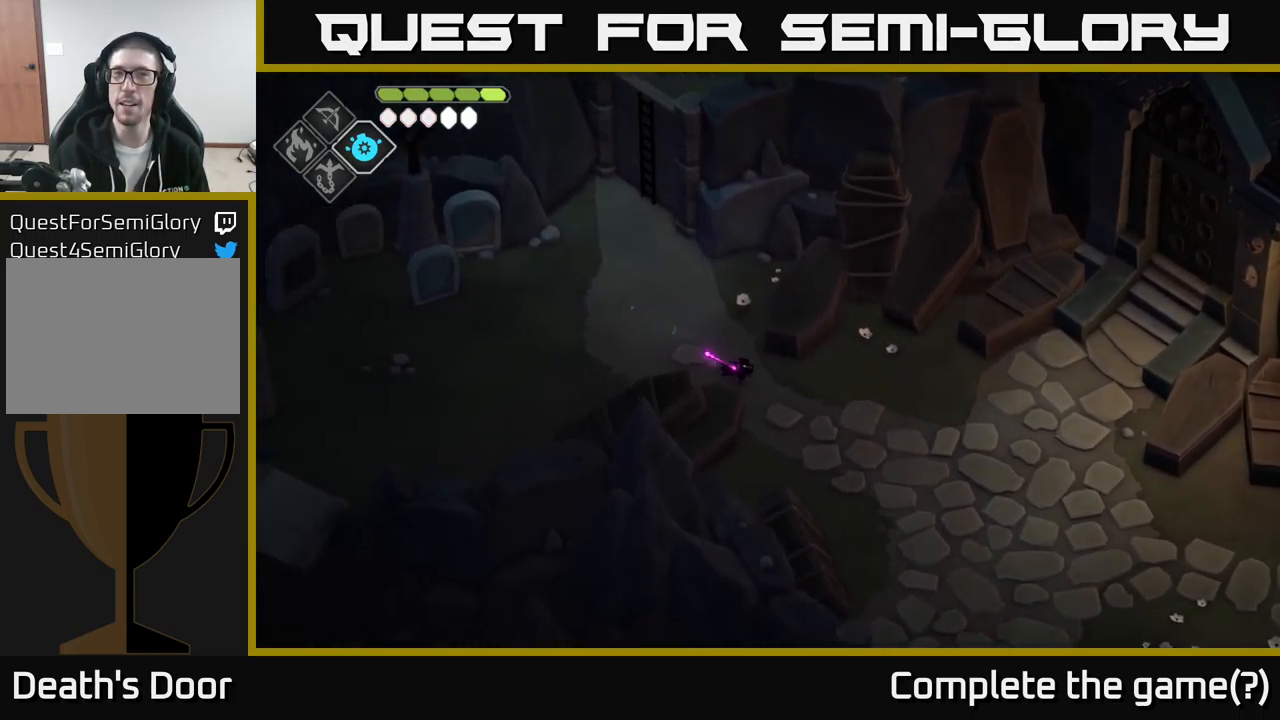
Gameplay with a controller (Xbox layout); each line is a JSON object with the inputs held at the frame after it. "events" lists button and stick changes between this image and that frame as [ms after this image, input, new state], when the widget could be followed in between.
{"buttons": [], "left_stick": "down-right", "right_stick": "right", "events": [[67, "A", "down"], [134, "A", "up"], [417, "right_stick", "right"]]}
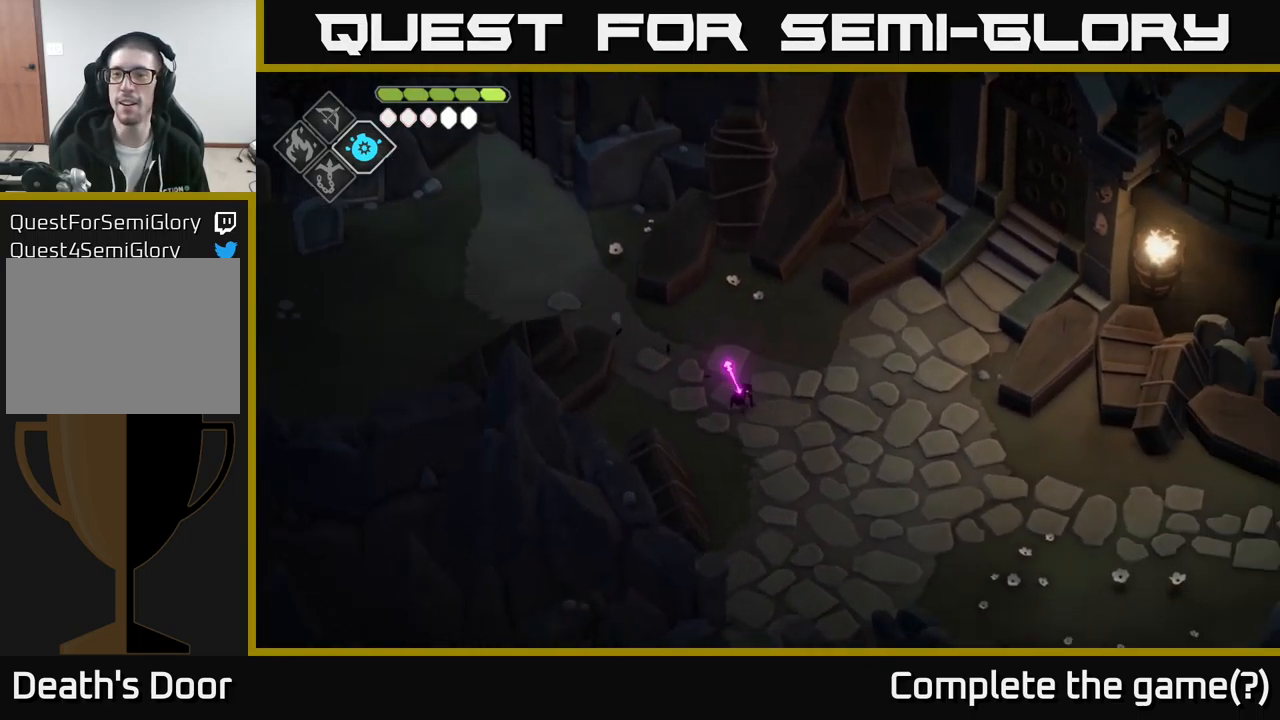
{"buttons": [], "left_stick": "down-right", "right_stick": "right", "events": []}
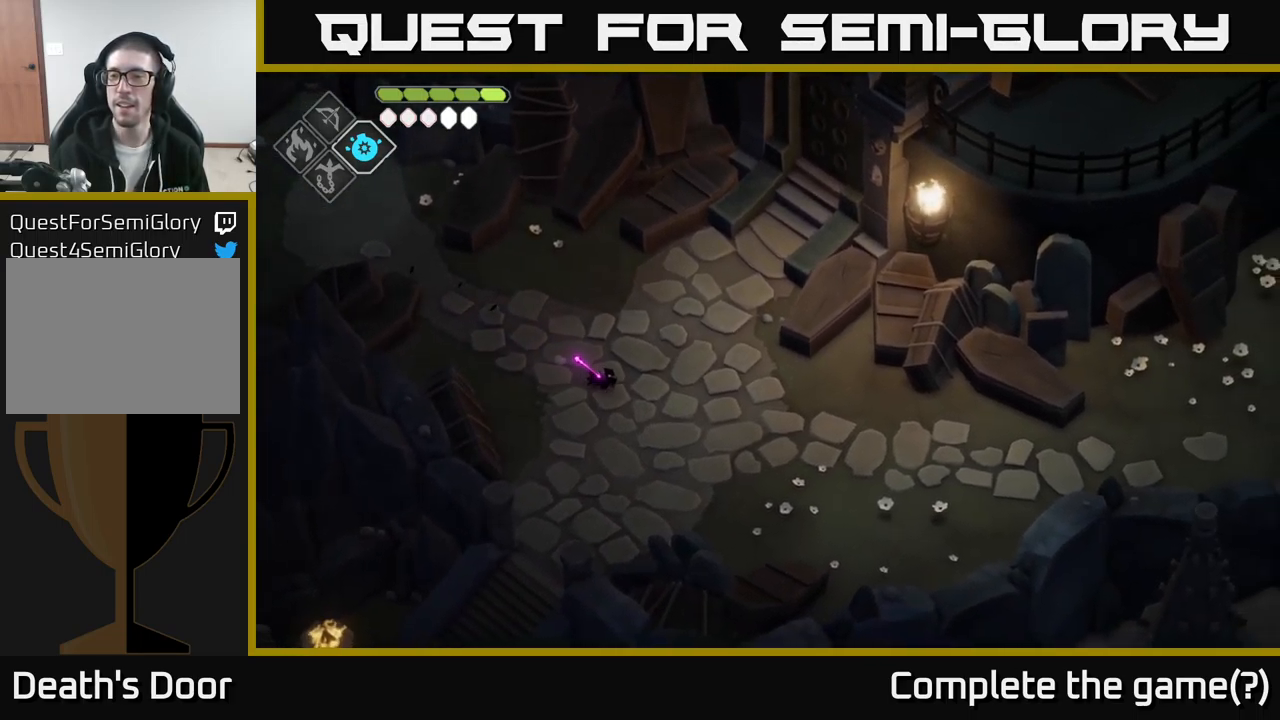
{"buttons": [], "left_stick": "down-right", "right_stick": "right", "events": []}
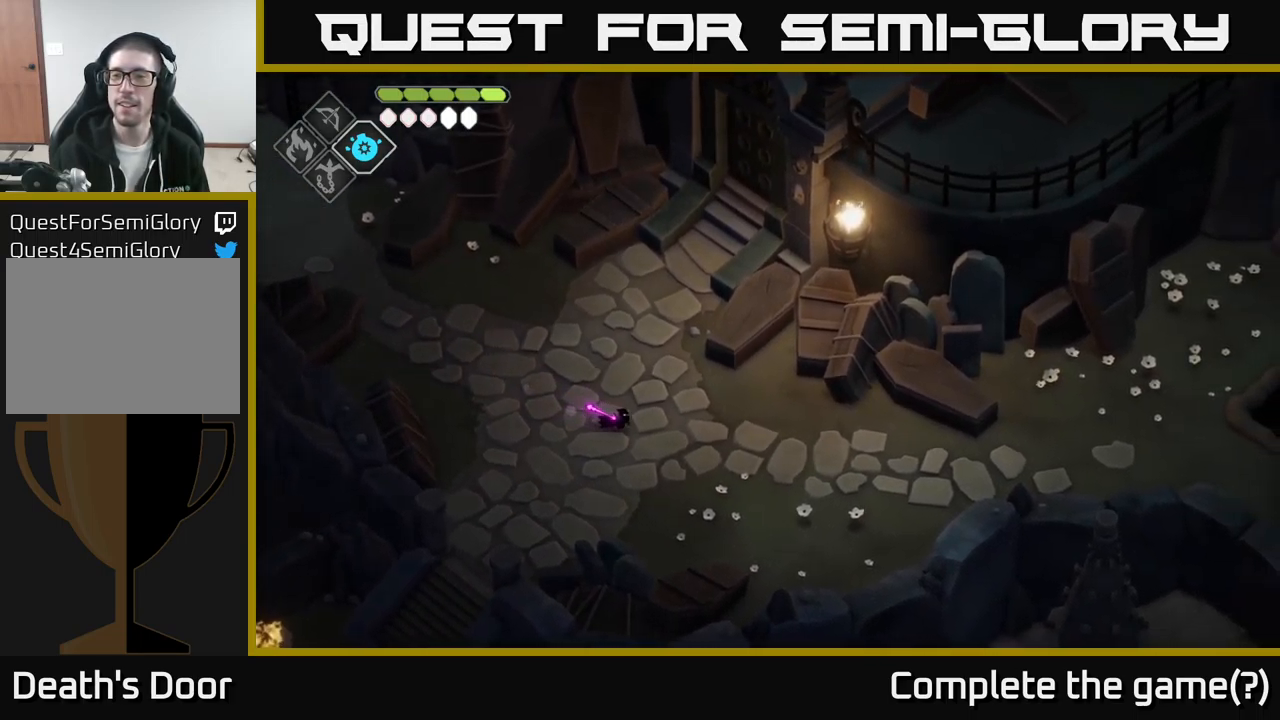
{"buttons": [], "left_stick": "right", "right_stick": "right", "events": [[200, "left_stick", "right"]]}
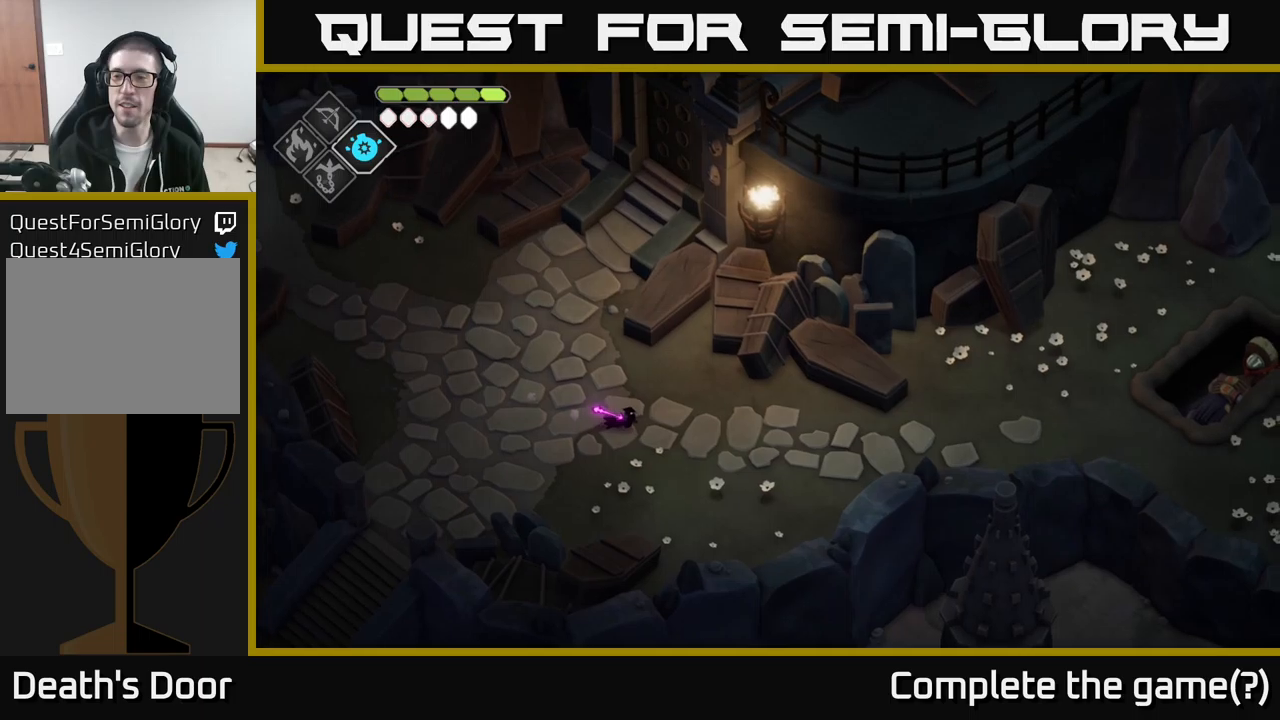
{"buttons": [], "left_stick": "right", "right_stick": "right", "events": []}
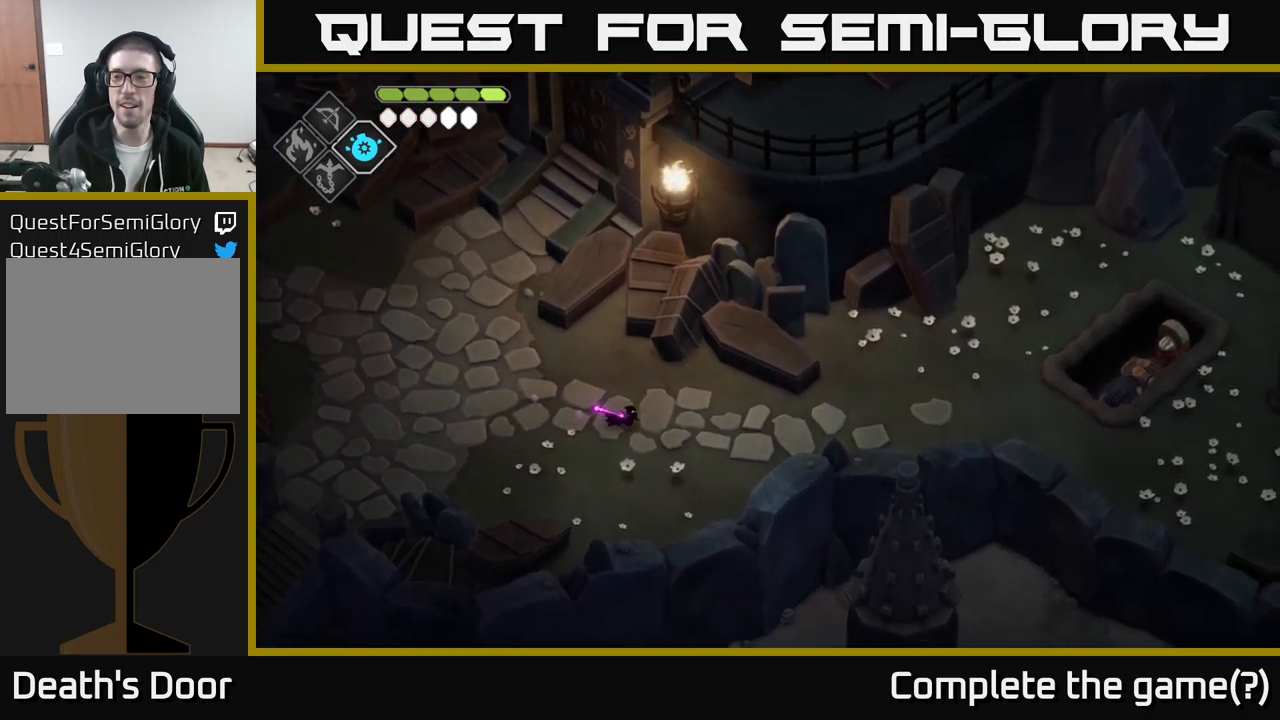
{"buttons": [], "left_stick": "right", "right_stick": "right", "events": []}
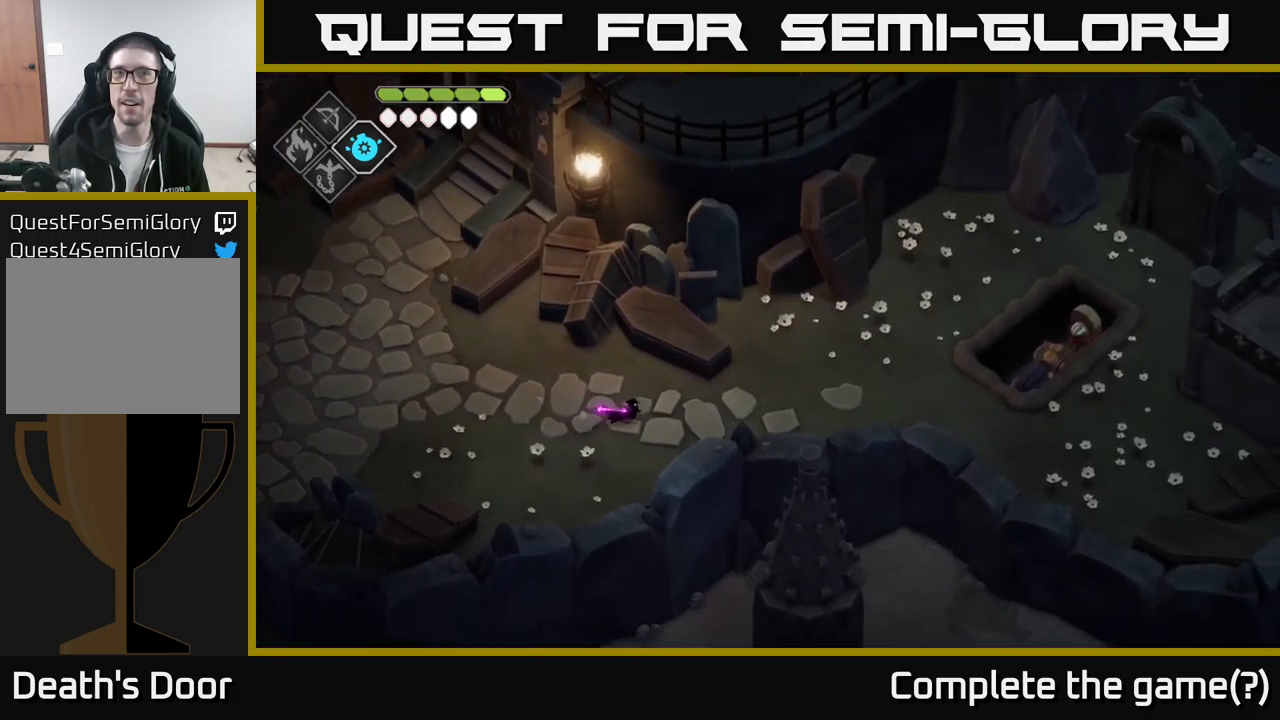
{"buttons": [], "left_stick": "right", "right_stick": "right", "events": []}
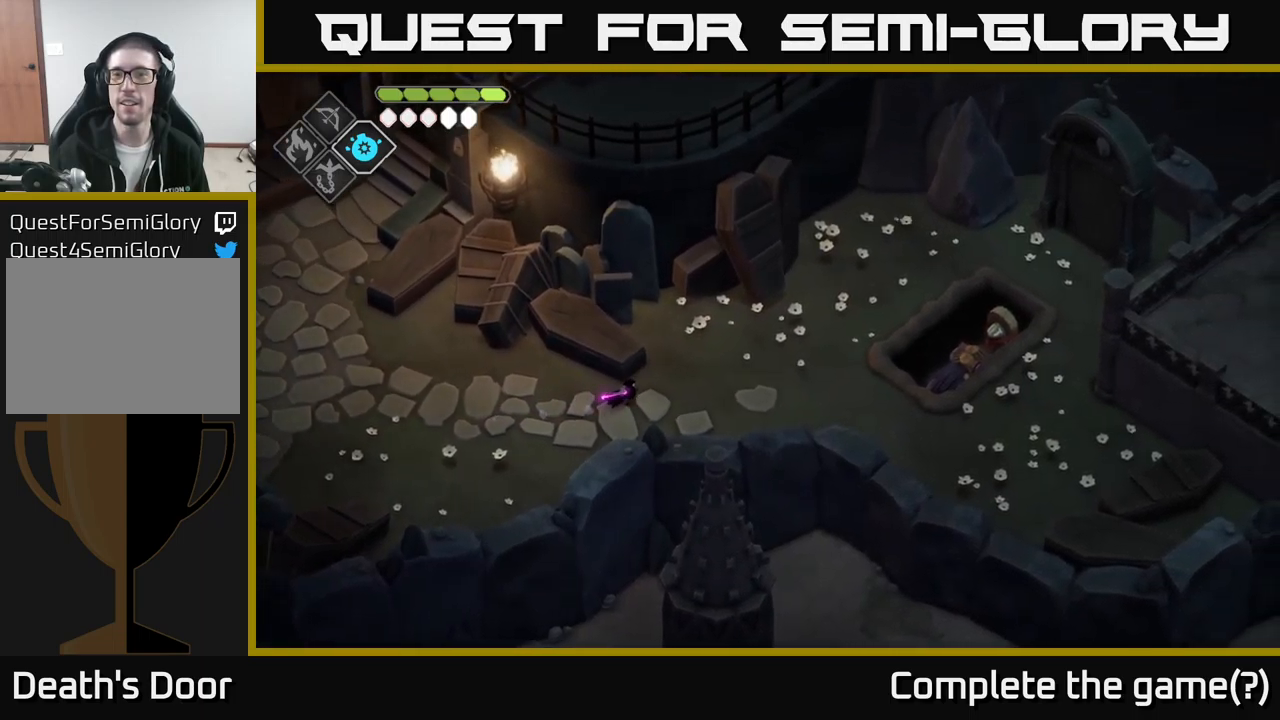
{"buttons": [], "left_stick": "right", "right_stick": "up-right", "events": [[250, "right_stick", "up-right"]]}
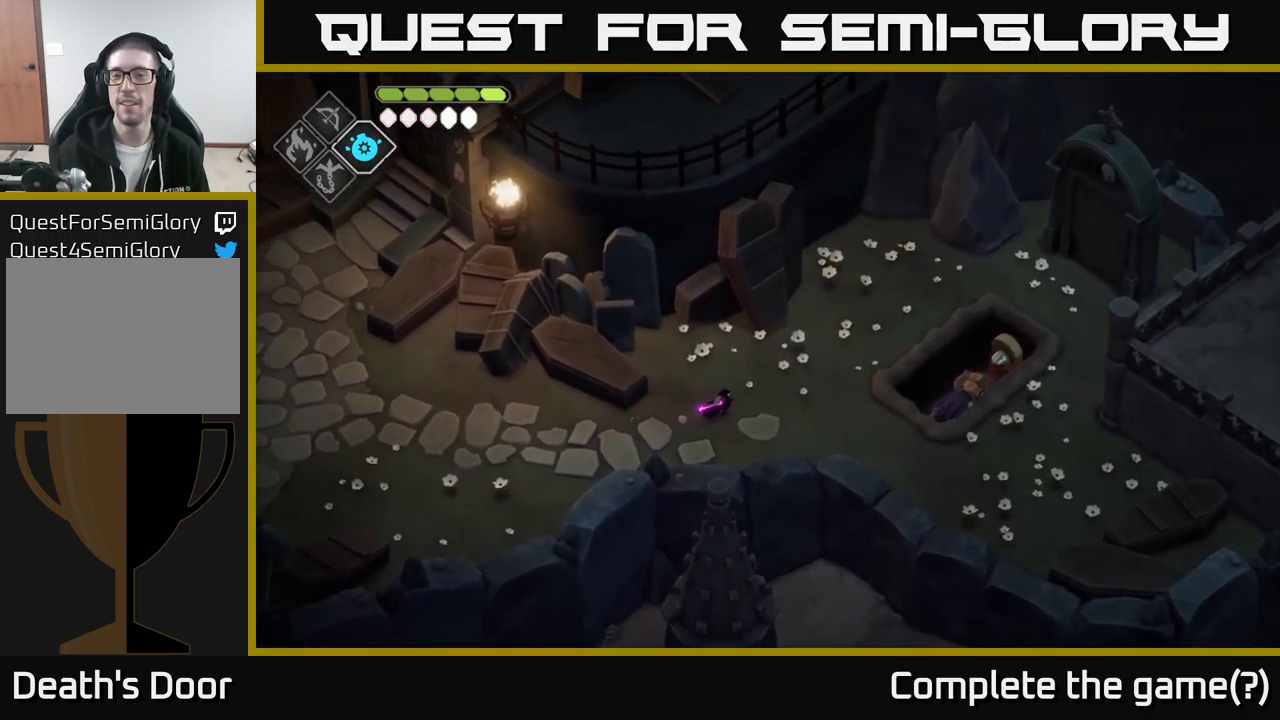
{"buttons": [], "left_stick": "right", "right_stick": "center", "events": [[33, "right_stick", "center"]]}
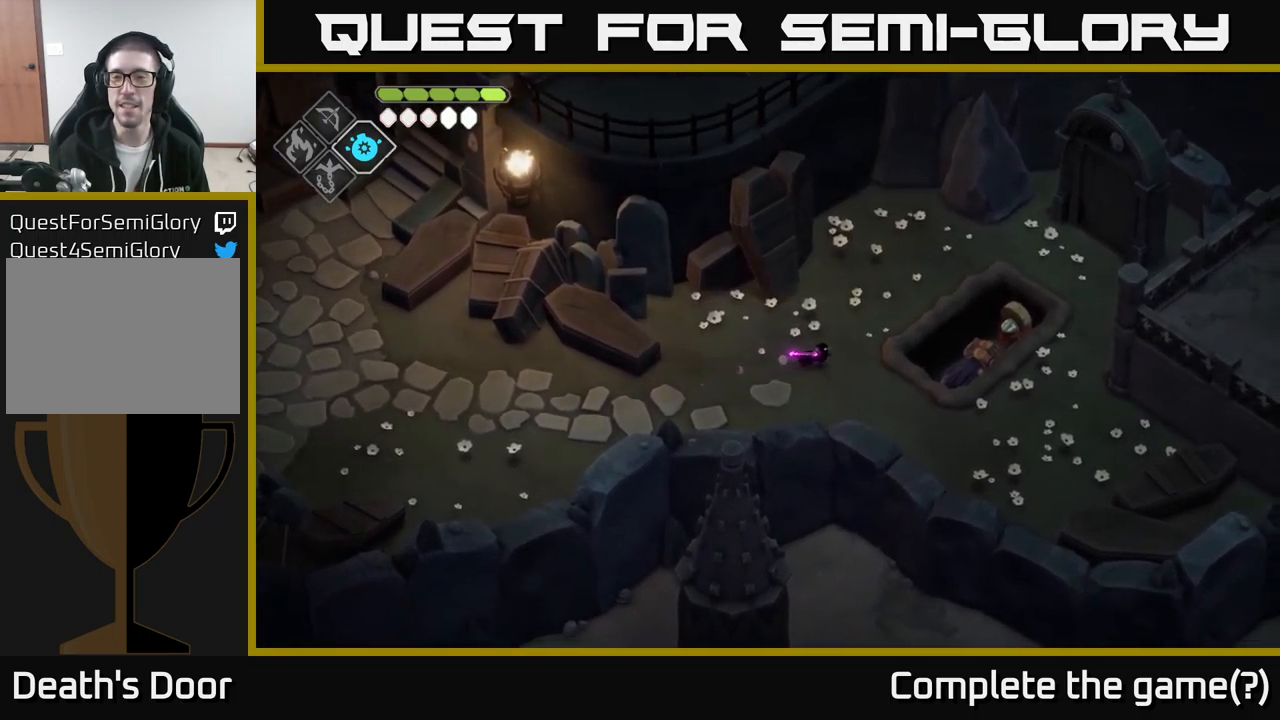
{"buttons": [], "left_stick": "center", "right_stick": "center", "events": [[16, "left_stick", "center"]]}
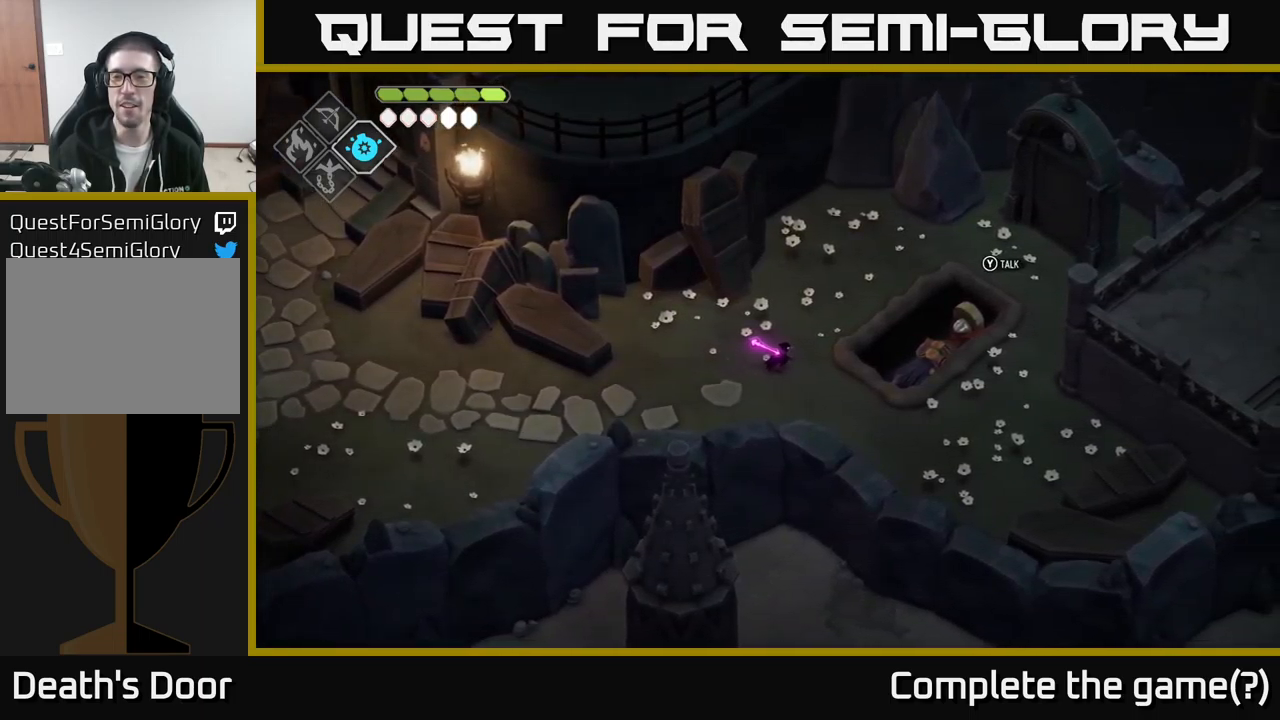
{"buttons": [], "left_stick": "right", "right_stick": "center", "events": [[250, "left_stick", "down-right"], [466, "left_stick", "right"]]}
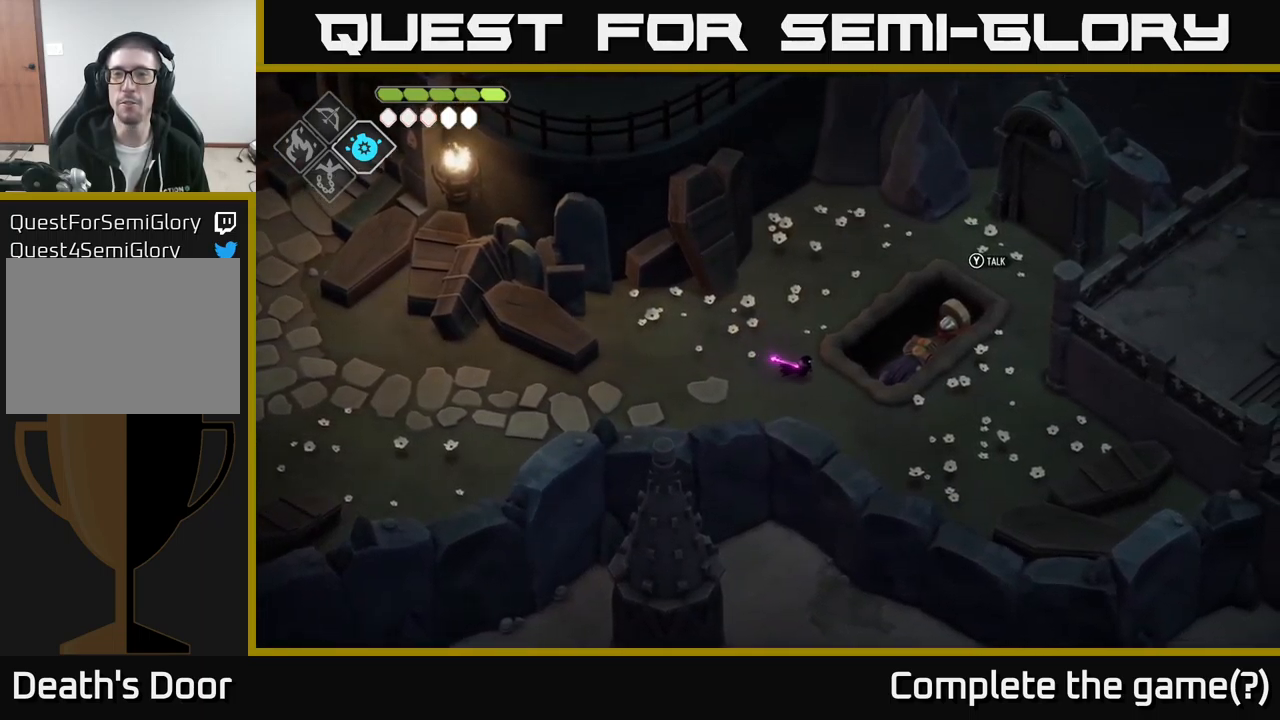
{"buttons": [], "left_stick": "center", "right_stick": "center", "events": [[283, "left_stick", "center"]]}
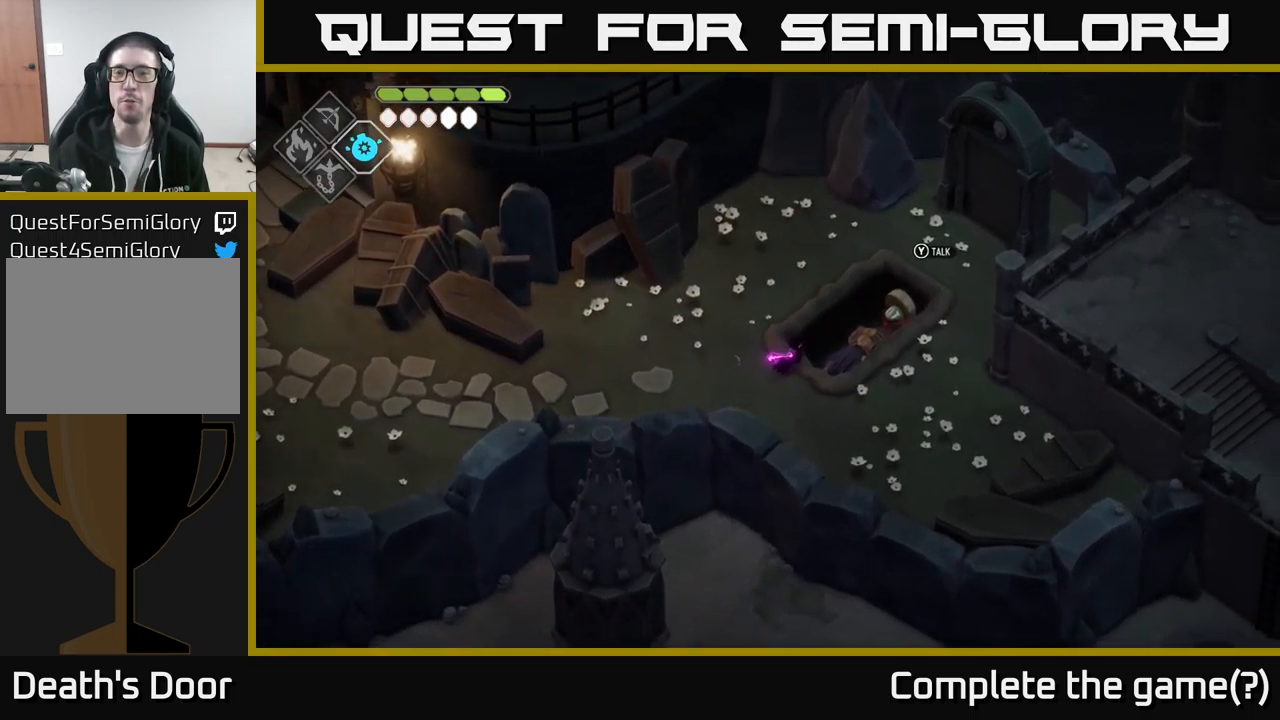
{"buttons": [], "left_stick": "center", "right_stick": "center", "events": [[66, "Y", "down"], [216, "Y", "up"]]}
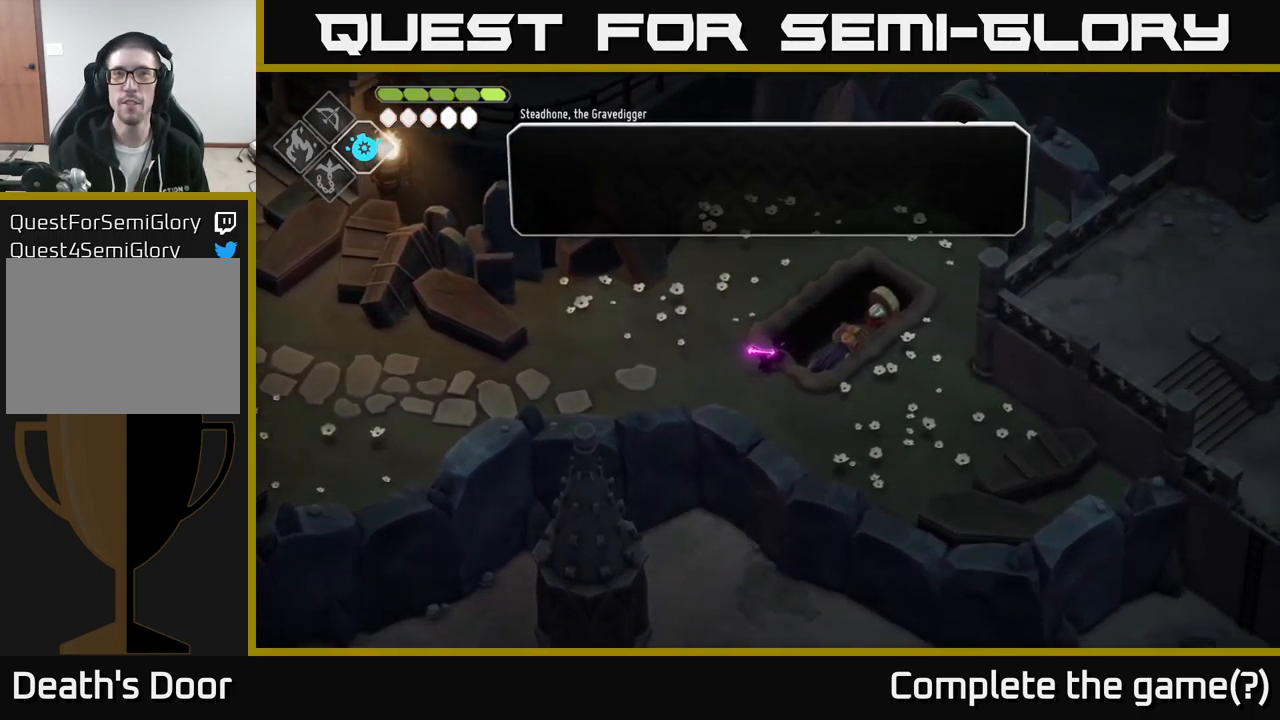
{"buttons": [], "left_stick": "center", "right_stick": "center", "events": []}
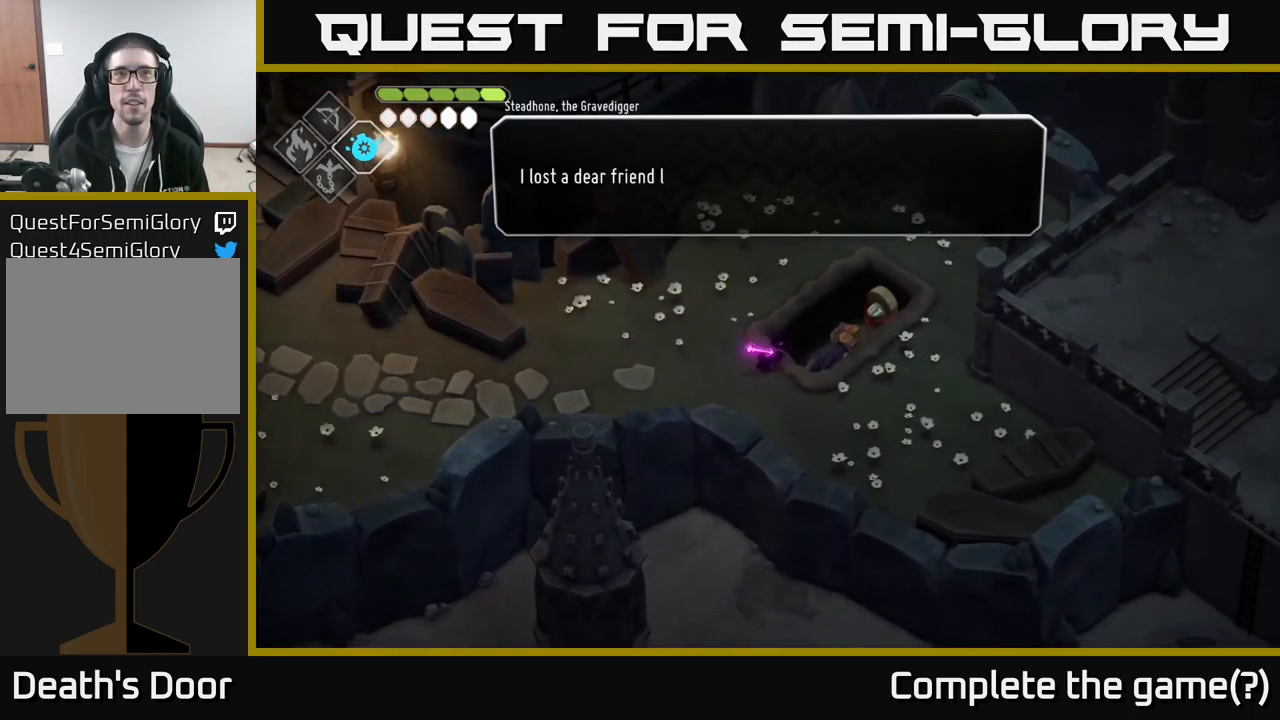
{"buttons": [], "left_stick": "center", "right_stick": "center", "events": []}
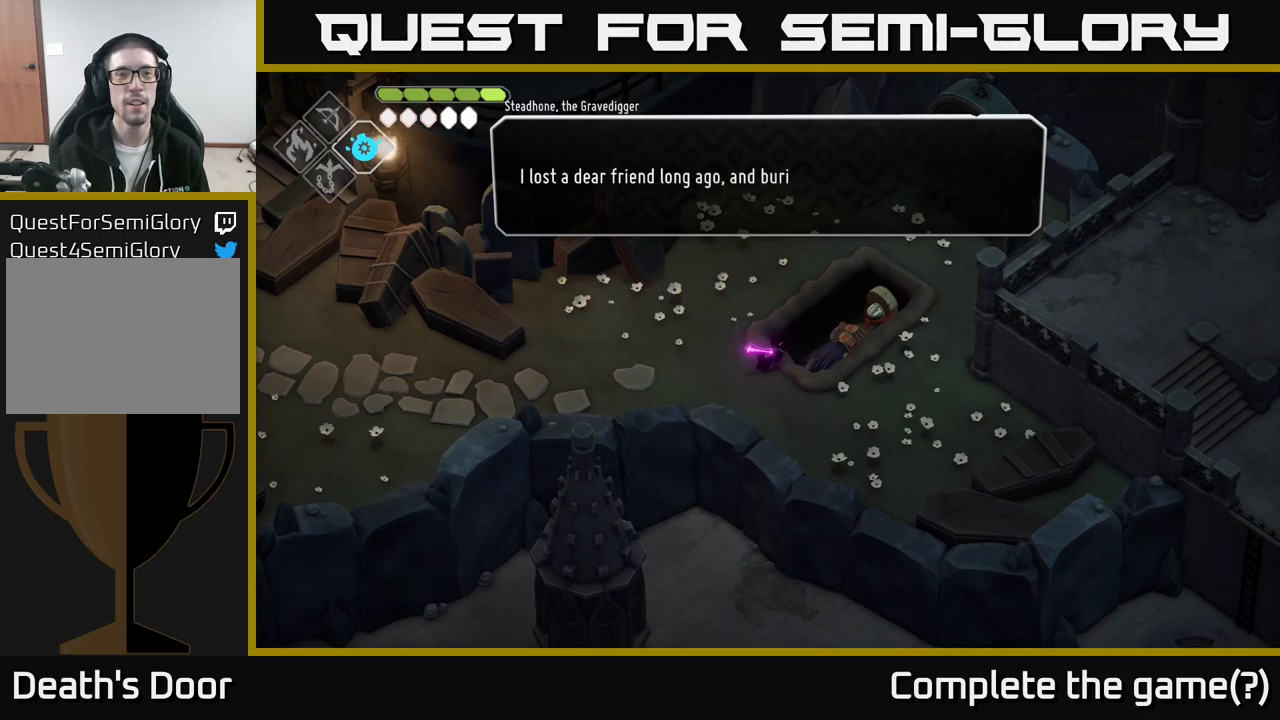
{"buttons": [], "left_stick": "center", "right_stick": "center", "events": []}
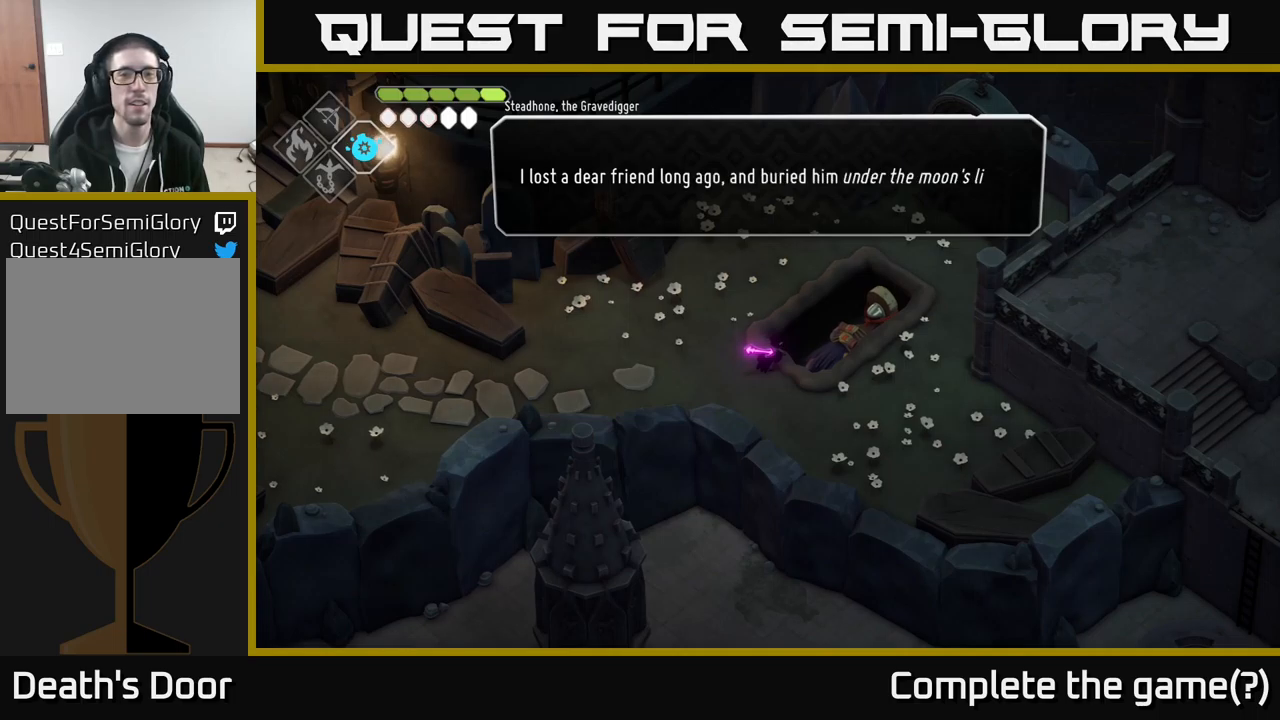
{"buttons": ["A"], "left_stick": "center", "right_stick": "center", "events": [[433, "A", "down"]]}
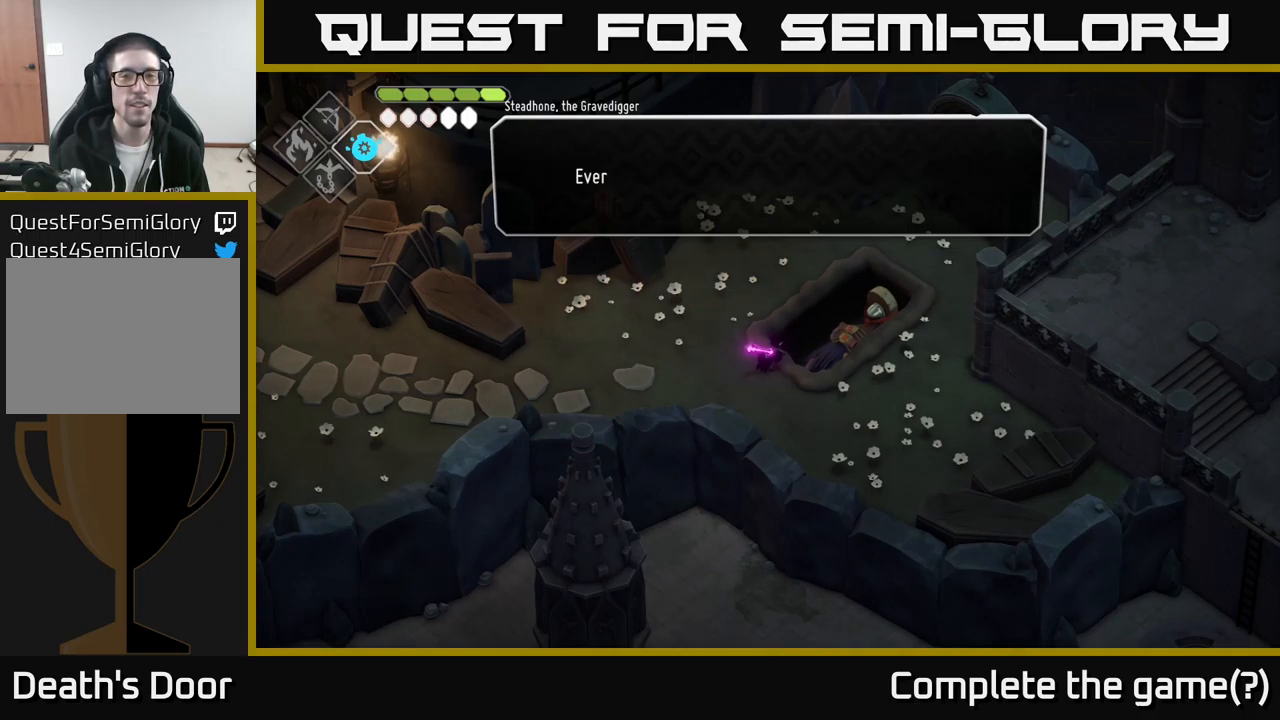
{"buttons": [], "left_stick": "center", "right_stick": "center", "events": [[200, "A", "up"]]}
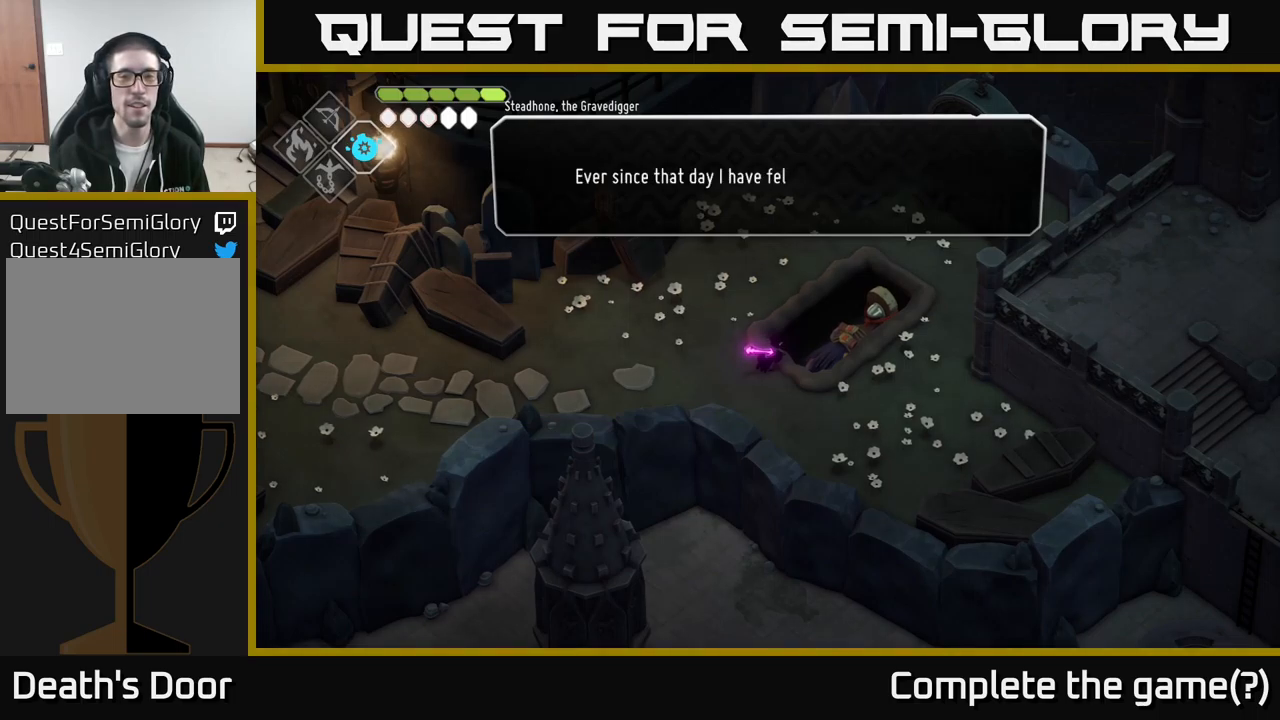
{"buttons": [], "left_stick": "center", "right_stick": "center", "events": []}
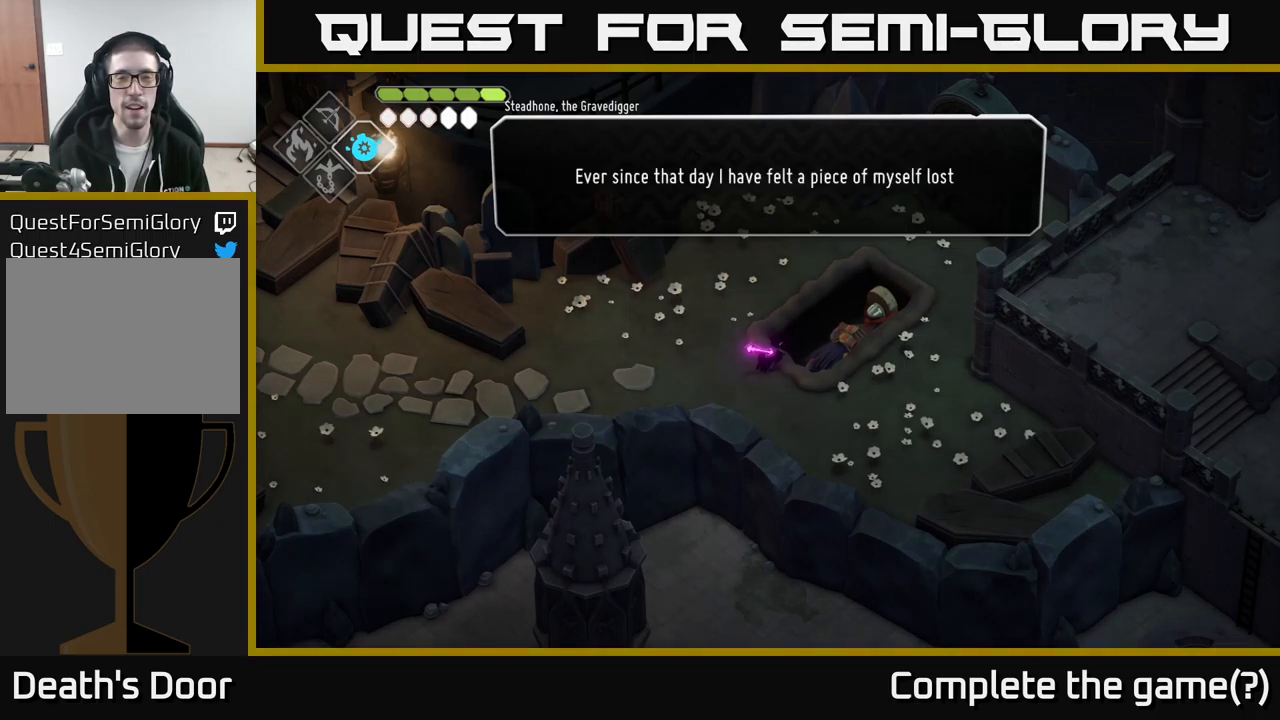
{"buttons": [], "left_stick": "center", "right_stick": "center", "events": []}
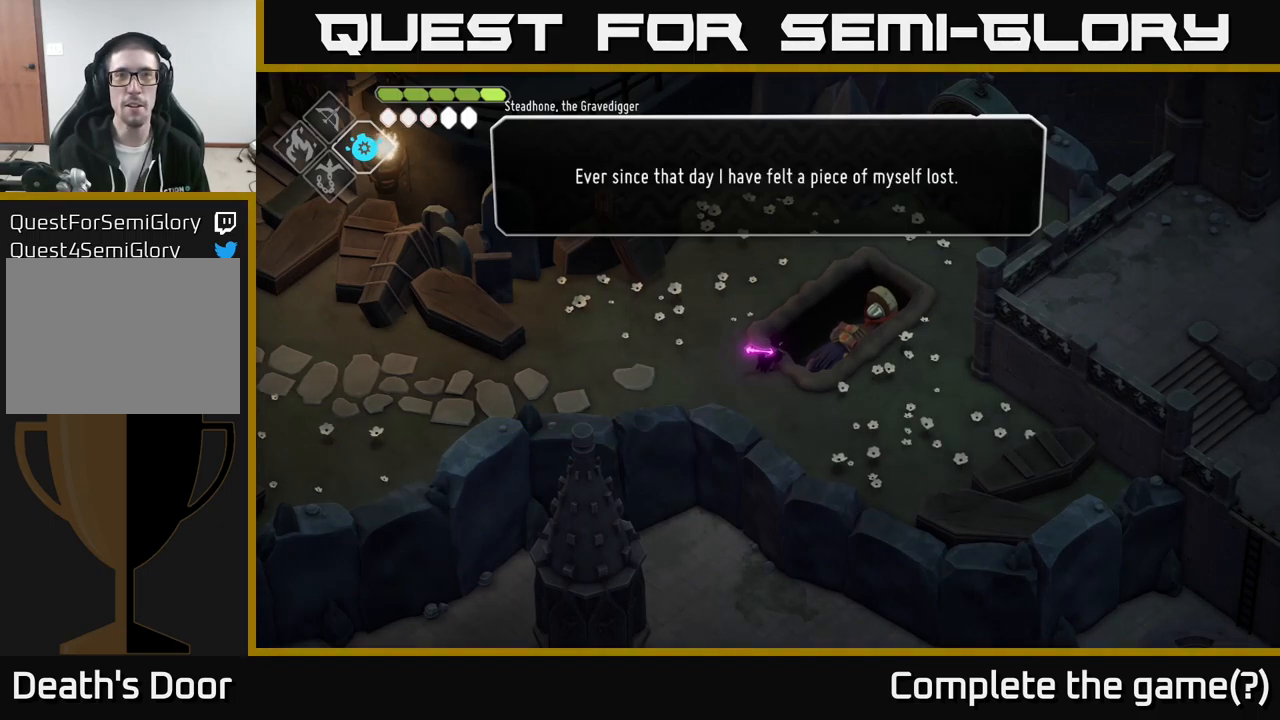
{"buttons": [], "left_stick": "center", "right_stick": "center", "events": []}
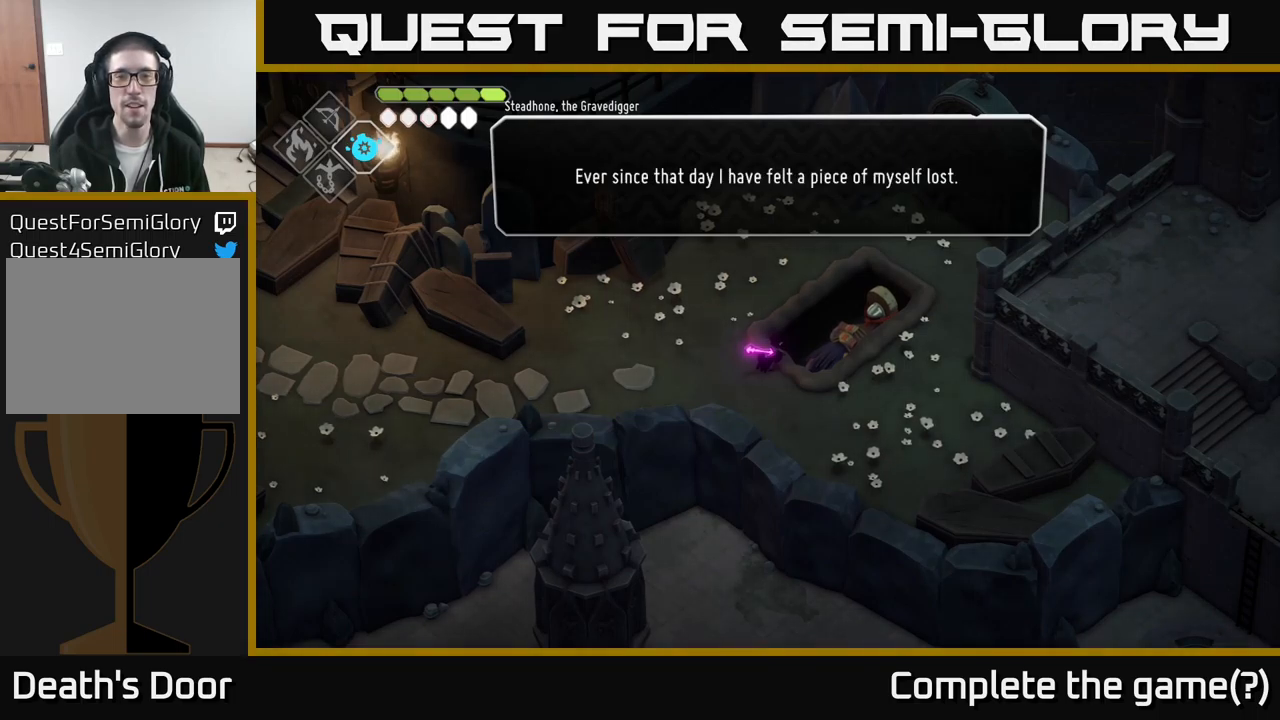
{"buttons": [], "left_stick": "center", "right_stick": "center", "events": []}
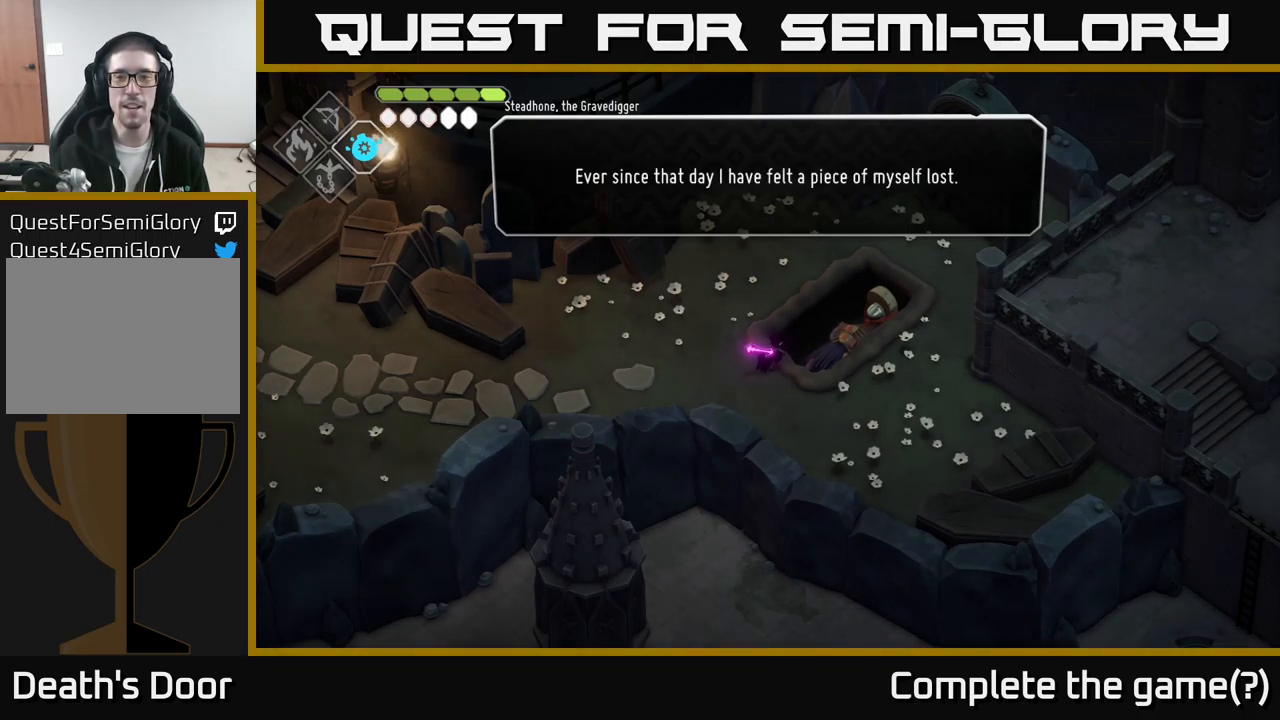
{"buttons": [], "left_stick": "center", "right_stick": "center", "events": []}
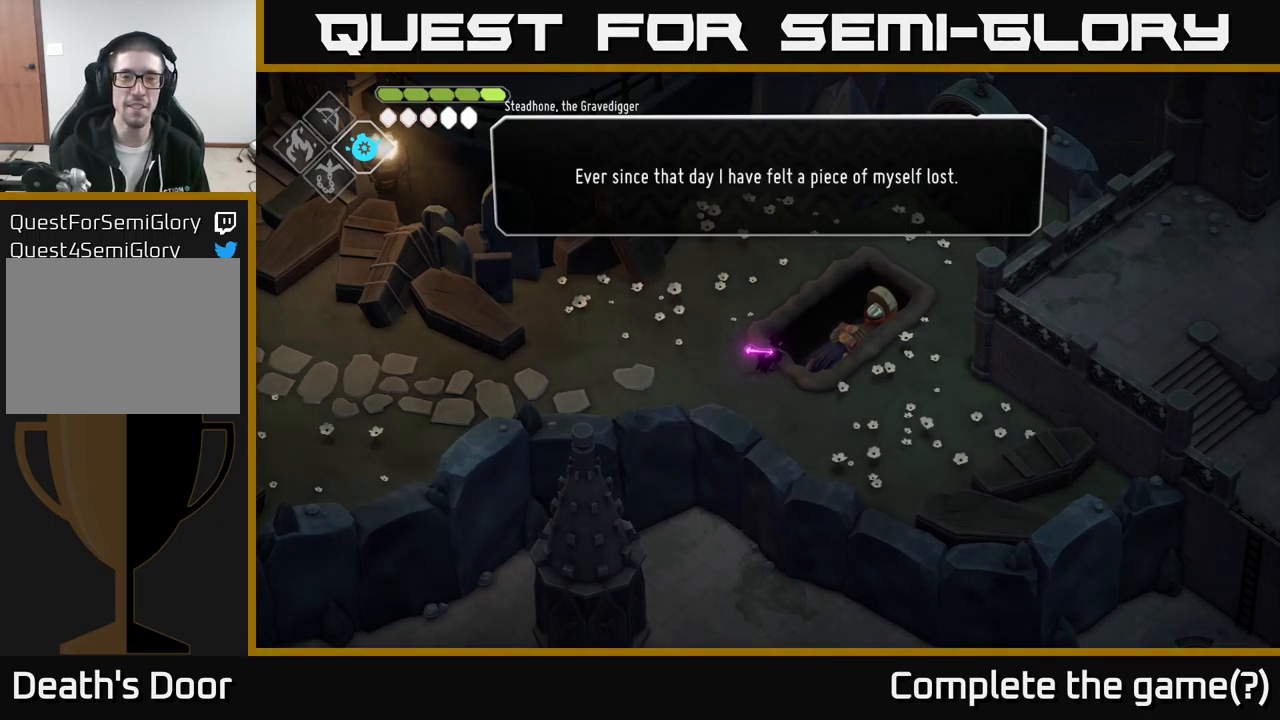
{"buttons": [], "left_stick": "center", "right_stick": "center", "events": []}
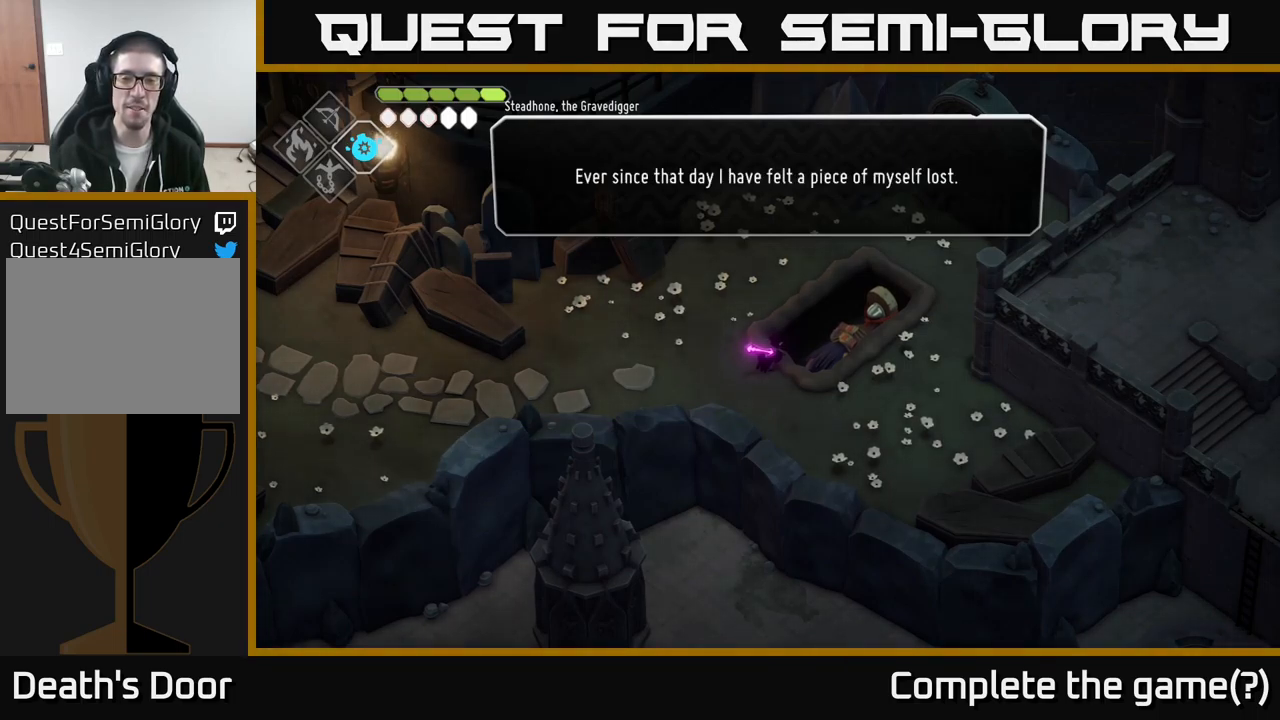
{"buttons": [], "left_stick": "center", "right_stick": "center", "events": []}
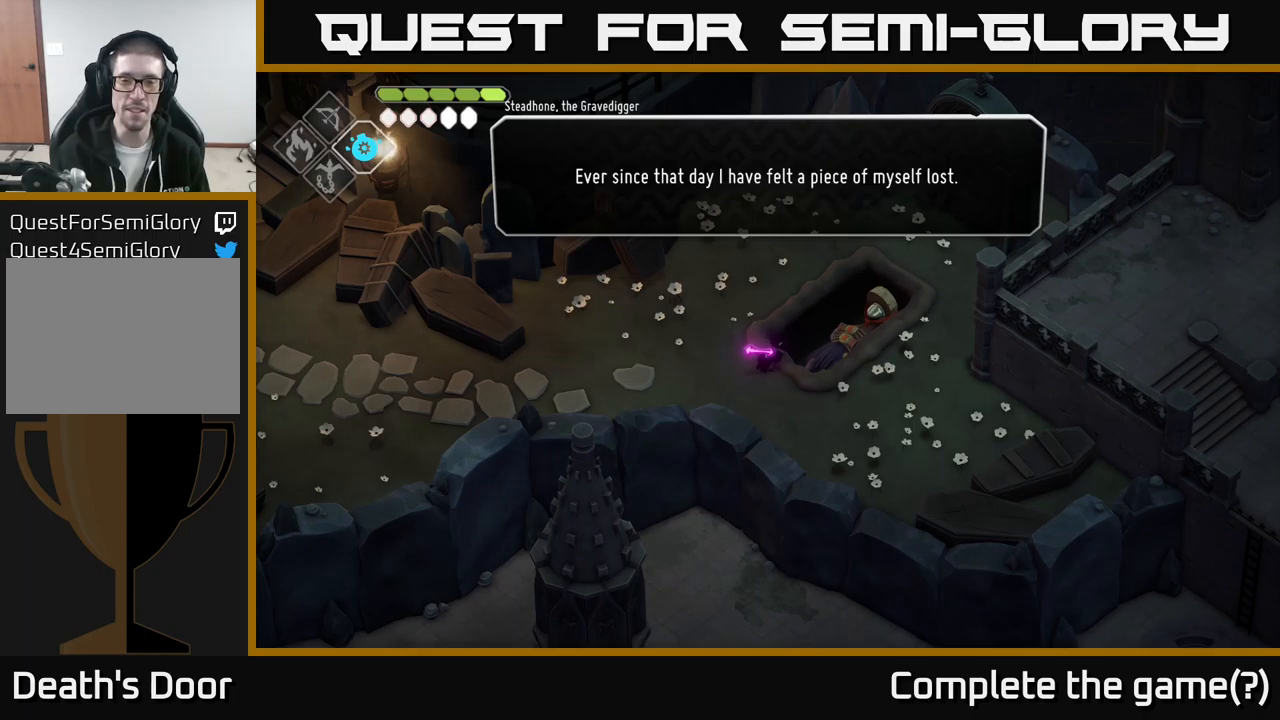
{"buttons": [], "left_stick": "center", "right_stick": "center", "events": []}
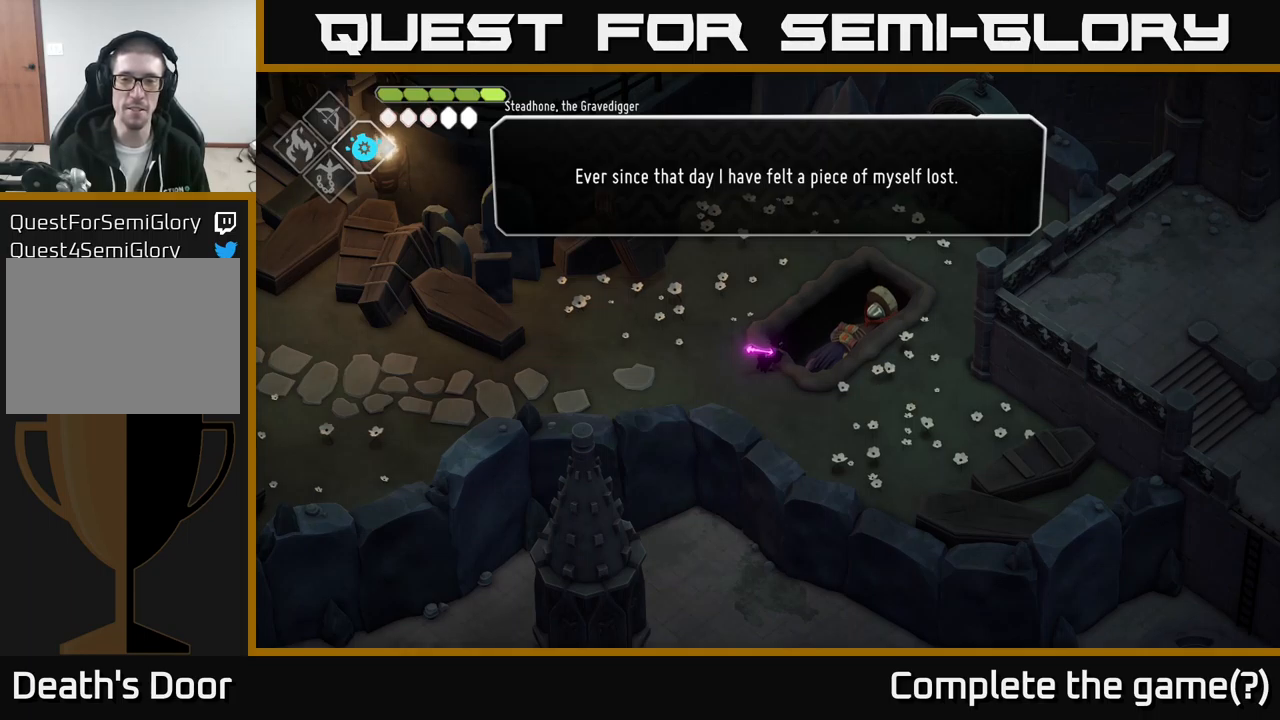
{"buttons": [], "left_stick": "center", "right_stick": "center", "events": []}